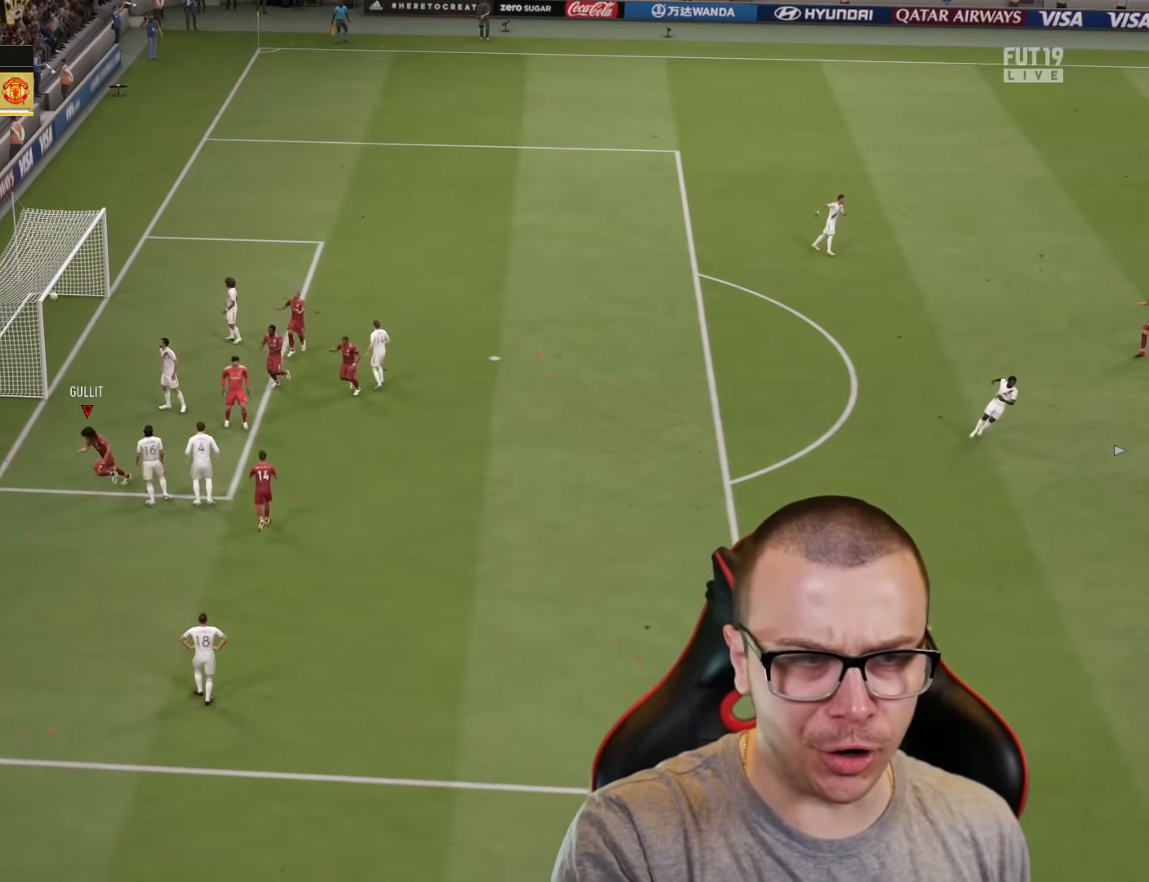
Gameplay with a controller (PlayStation layout); each line is a JSON object with the inputs held at the frame after it. "events" lists button and stick changes between this image and that frame as [ms after this image, input, new state], when the widget could be followed in between.
{"buttons": ["R2"], "left_stick": "center", "right_stick": "center", "events": [[433, "R2", "down"]]}
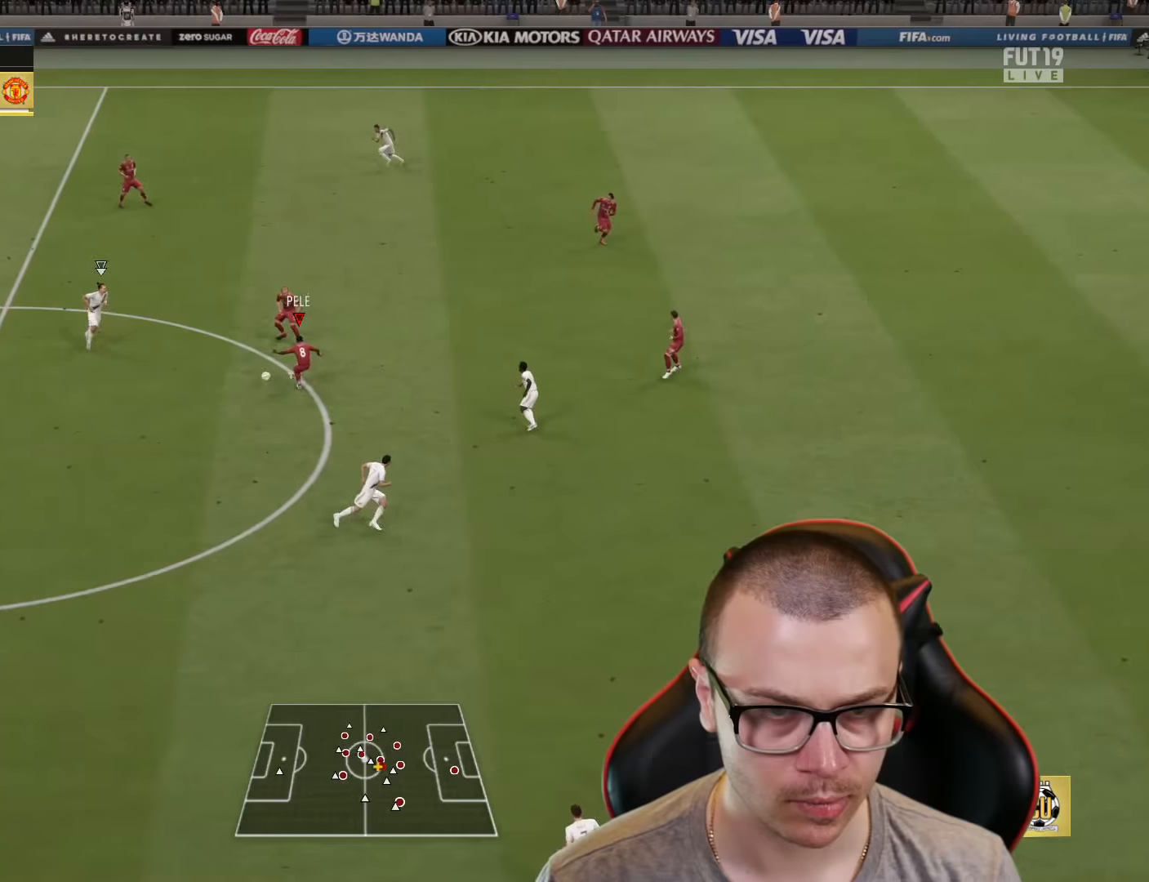
{"buttons": [], "left_stick": "up-right", "right_stick": "center", "events": [[50, "left_stick", "up-right"], [184, "R2", "up"]]}
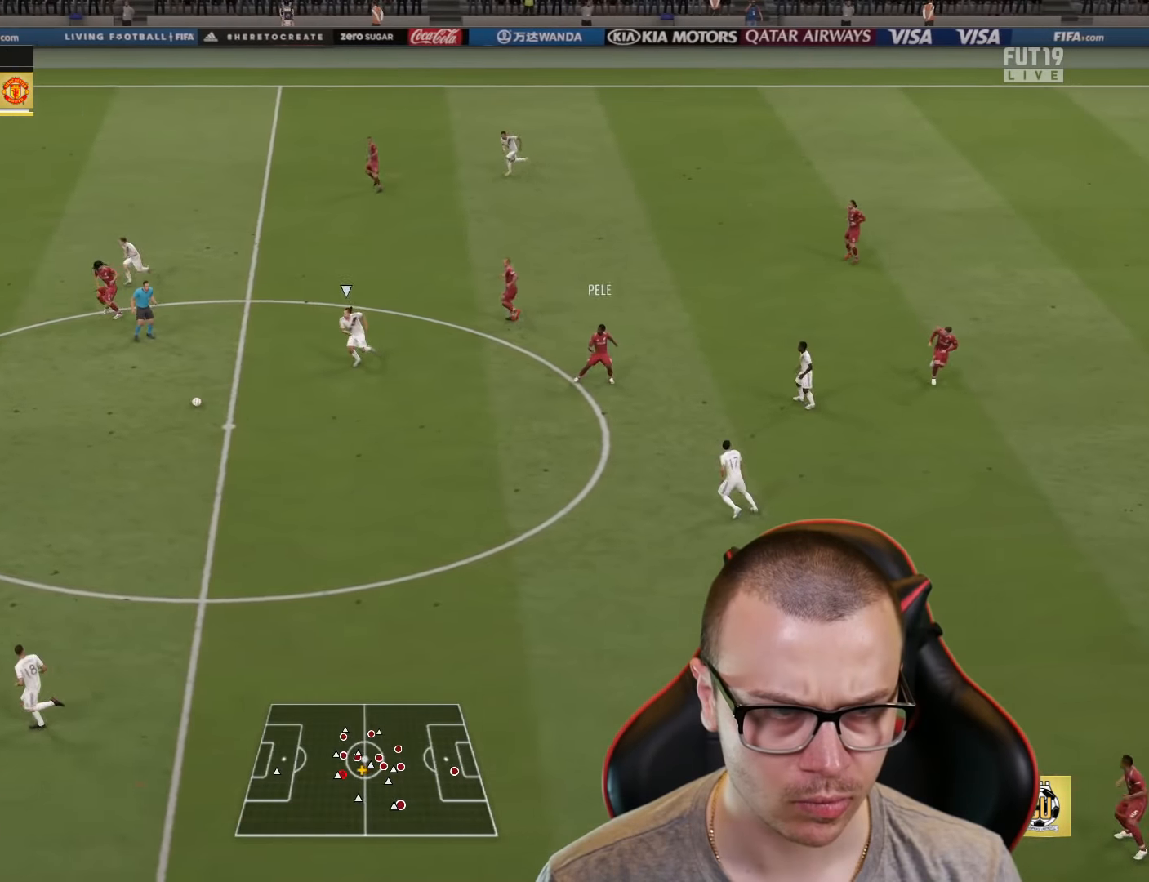
{"buttons": ["R2"], "left_stick": "up-left", "right_stick": "center", "events": [[83, "CROSS", "down"], [116, "L1", "down"], [116, "left_stick", "up-left"], [233, "R2", "down"], [250, "CROSS", "up"], [317, "L1", "up"]]}
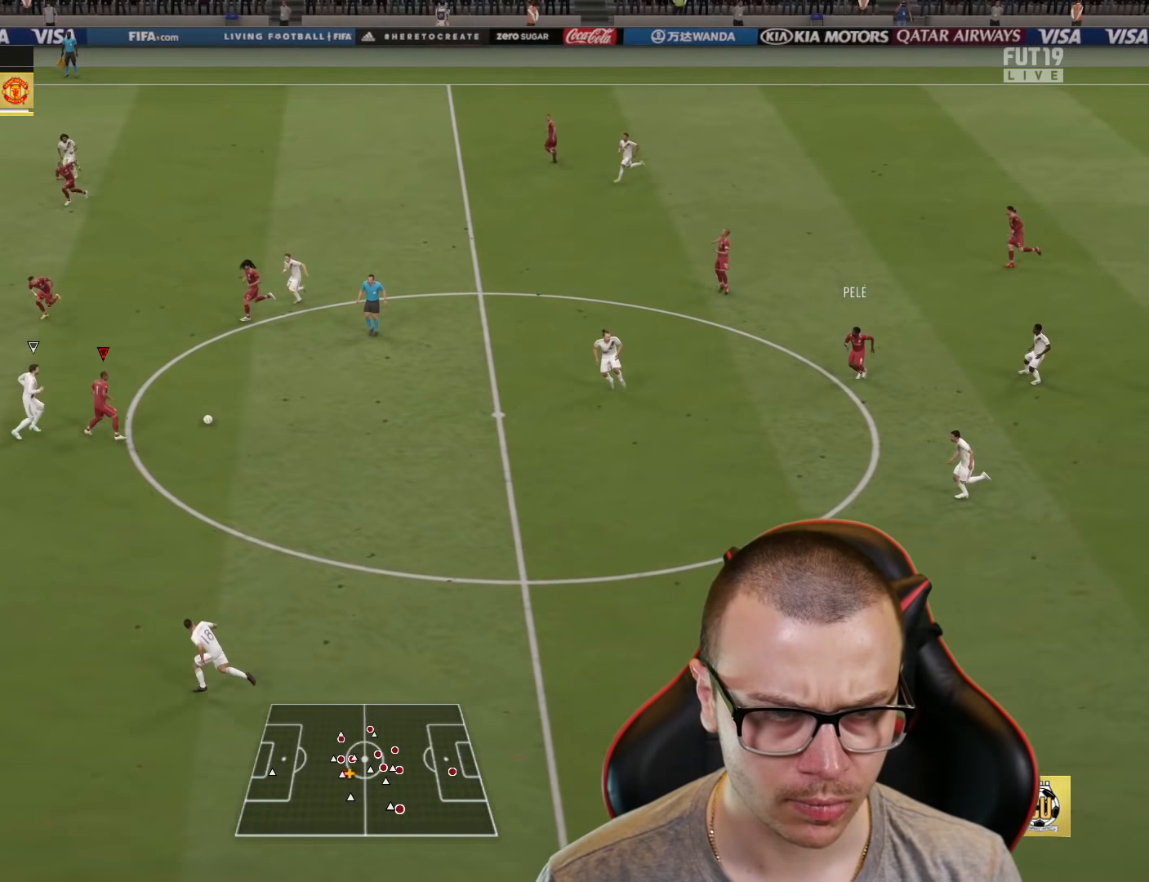
{"buttons": [], "left_stick": "up-left", "right_stick": "center", "events": [[167, "R2", "up"]]}
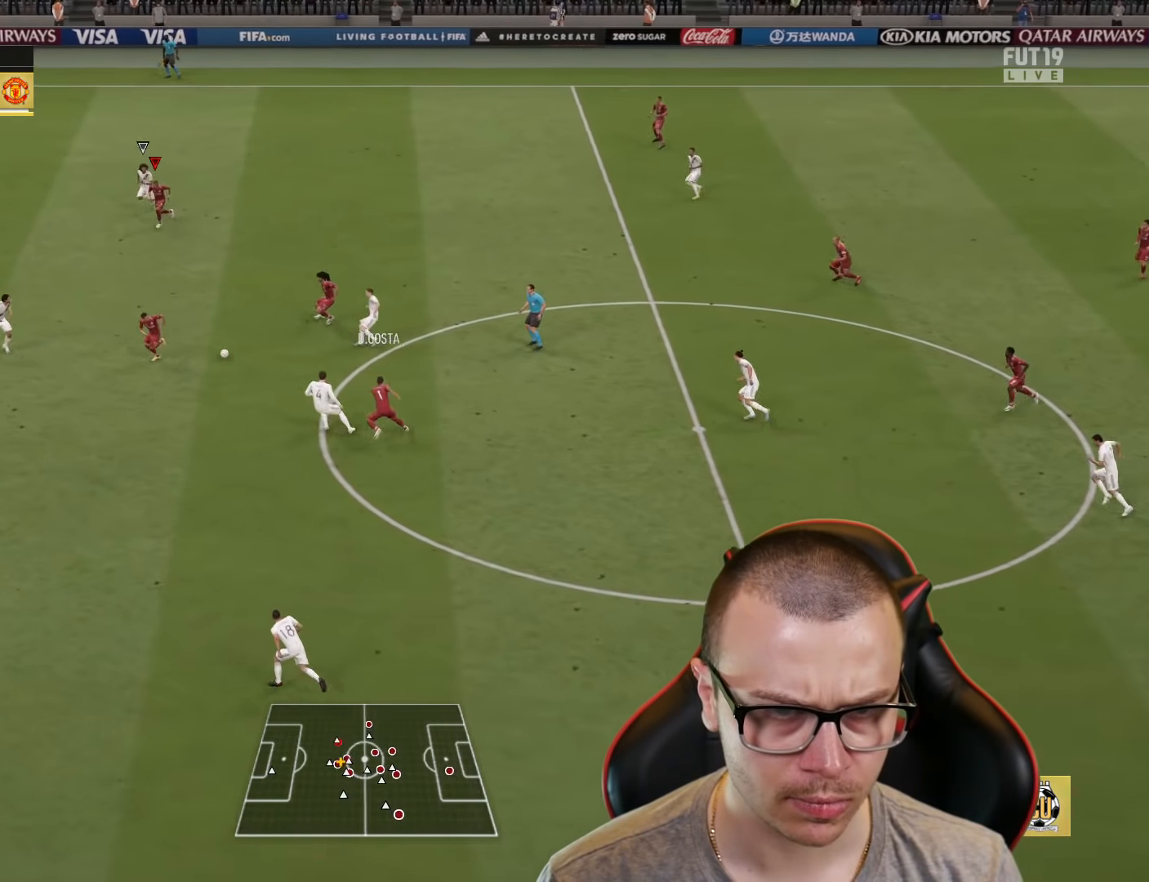
{"buttons": ["R2"], "left_stick": "center", "right_stick": "center", "events": [[150, "left_stick", "down"], [233, "CROSS", "down"], [267, "L1", "down"], [333, "CROSS", "up"], [383, "R2", "down"], [433, "L1", "up"], [483, "left_stick", "center"]]}
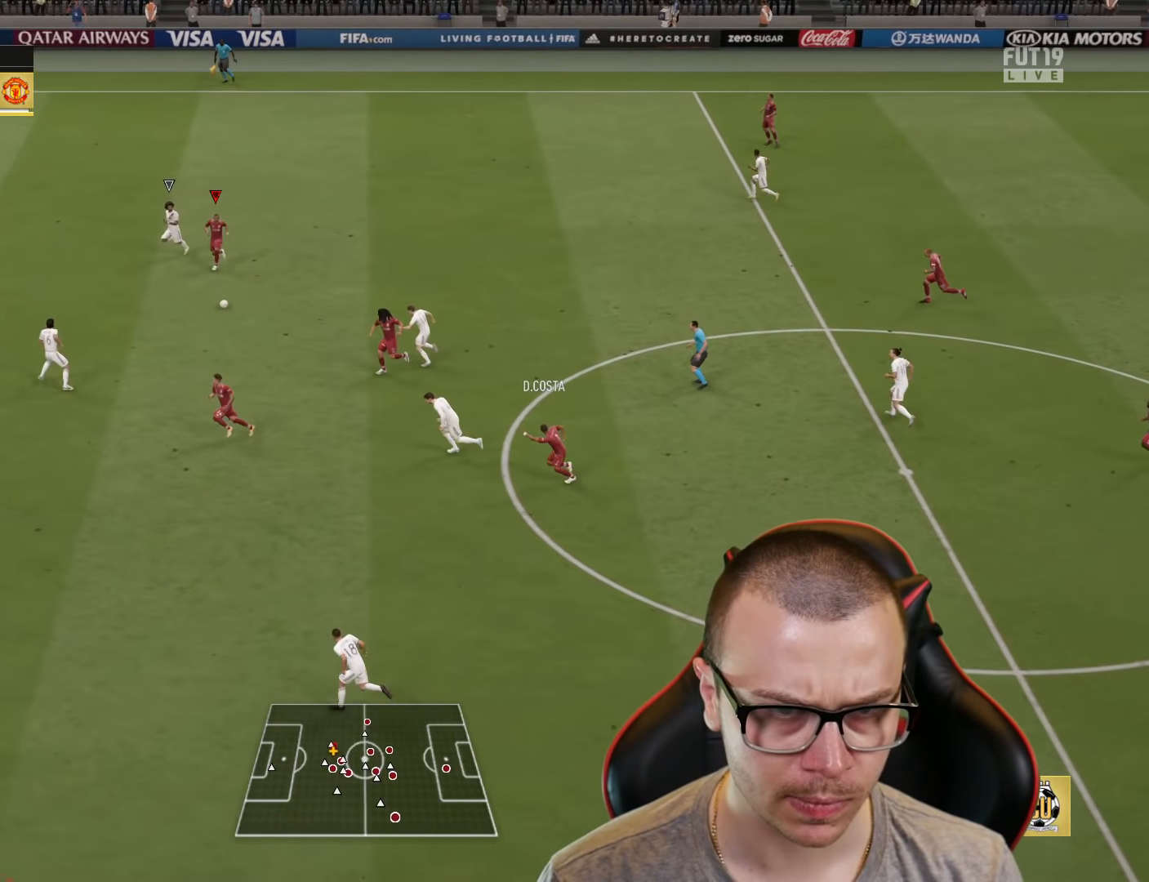
{"buttons": [], "left_stick": "up-left", "right_stick": "center", "events": [[167, "left_stick", "left"], [317, "R2", "up"], [367, "left_stick", "up-left"]]}
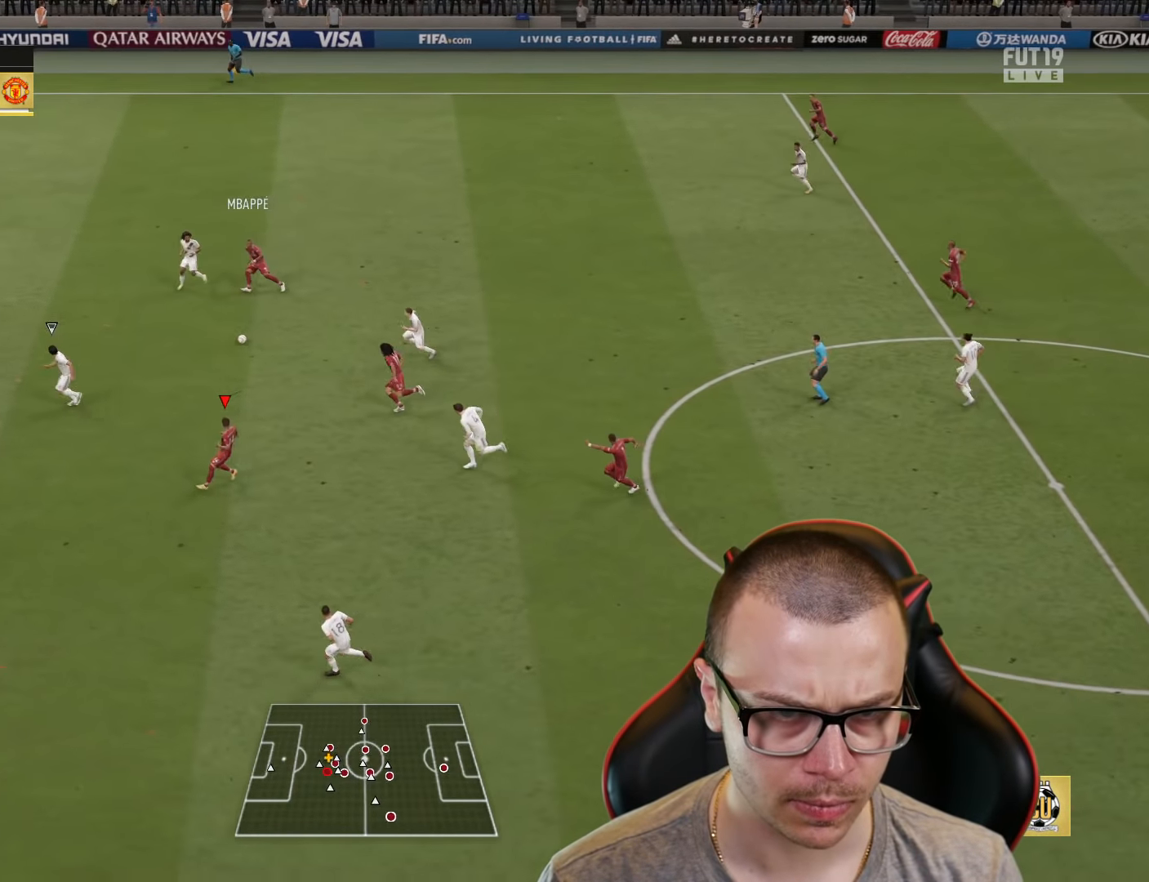
{"buttons": ["L2"], "left_stick": "up-left", "right_stick": "center", "events": [[250, "L2", "down"]]}
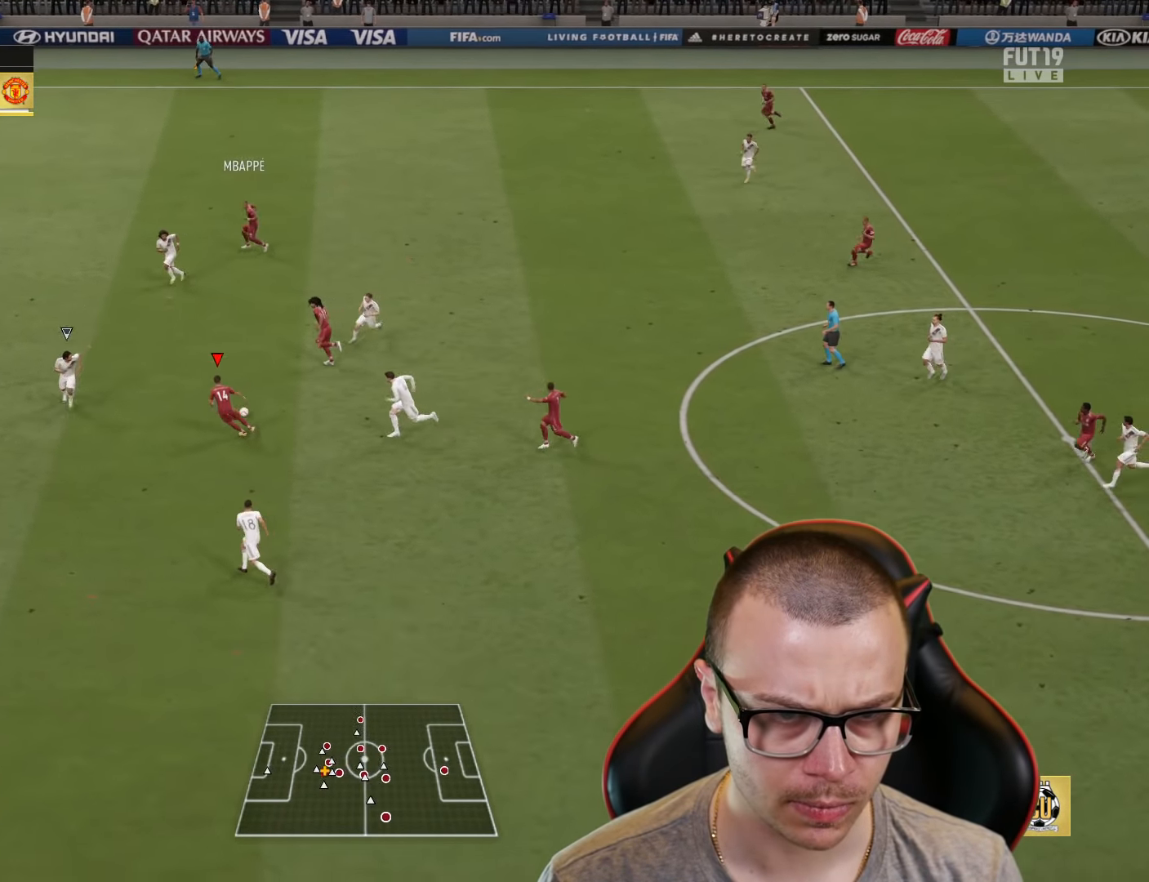
{"buttons": ["R2"], "left_stick": "left", "right_stick": "center", "events": [[17, "TRIANGLE", "down"], [84, "TRIANGLE", "up"], [100, "L2", "up"], [184, "R2", "down"], [284, "left_stick", "left"]]}
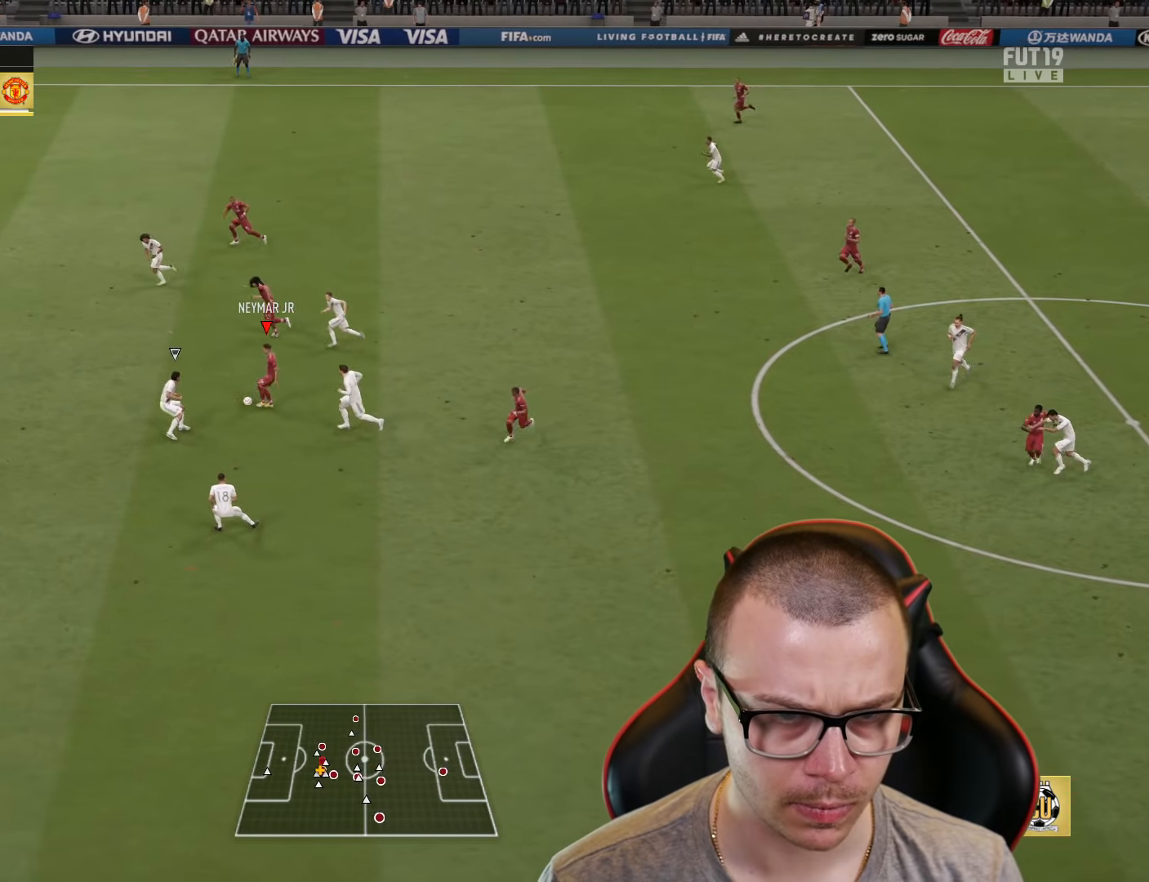
{"buttons": [], "left_stick": "up-left", "right_stick": "center", "events": [[400, "R2", "up"], [450, "left_stick", "up-left"]]}
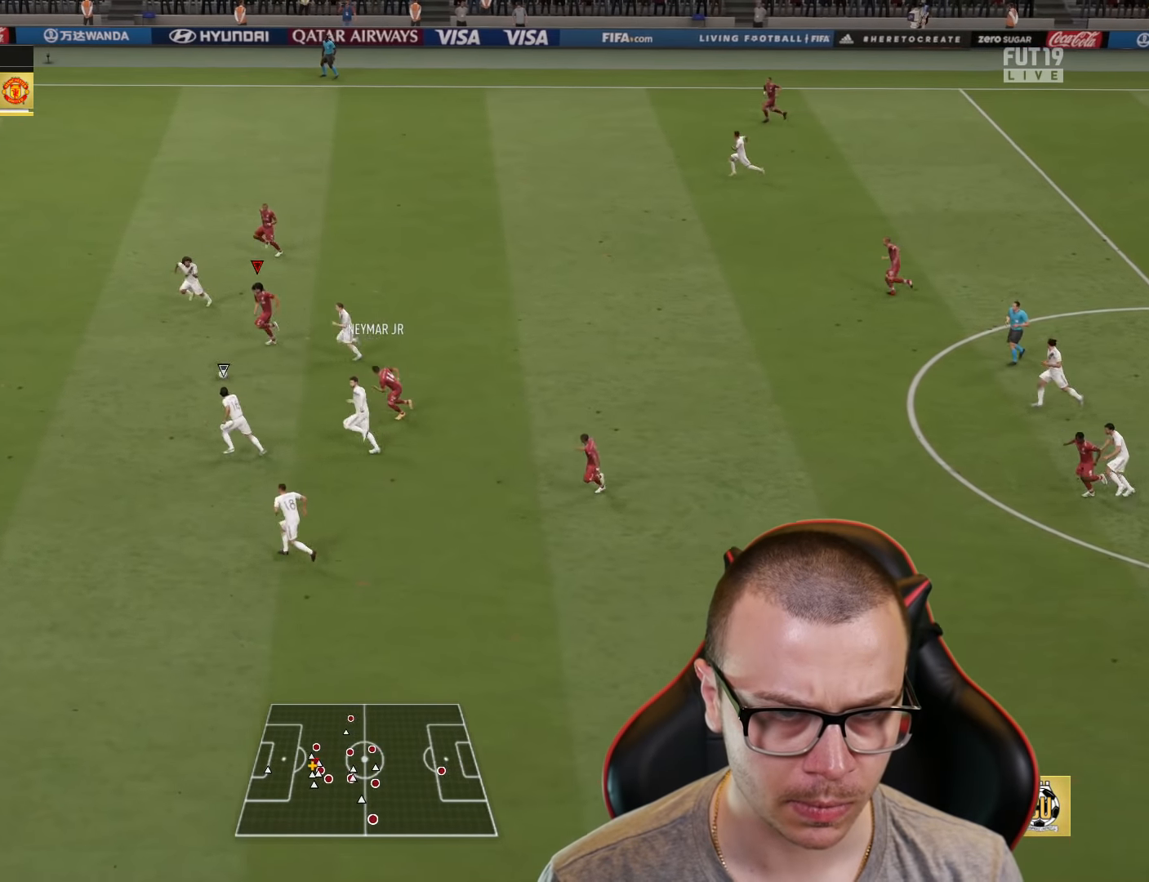
{"buttons": ["R2"], "left_stick": "up-left", "right_stick": "center", "events": [[84, "TRIANGLE", "down"], [117, "left_stick", "up"], [151, "TRIANGLE", "up"], [334, "R2", "down"], [401, "left_stick", "up-left"]]}
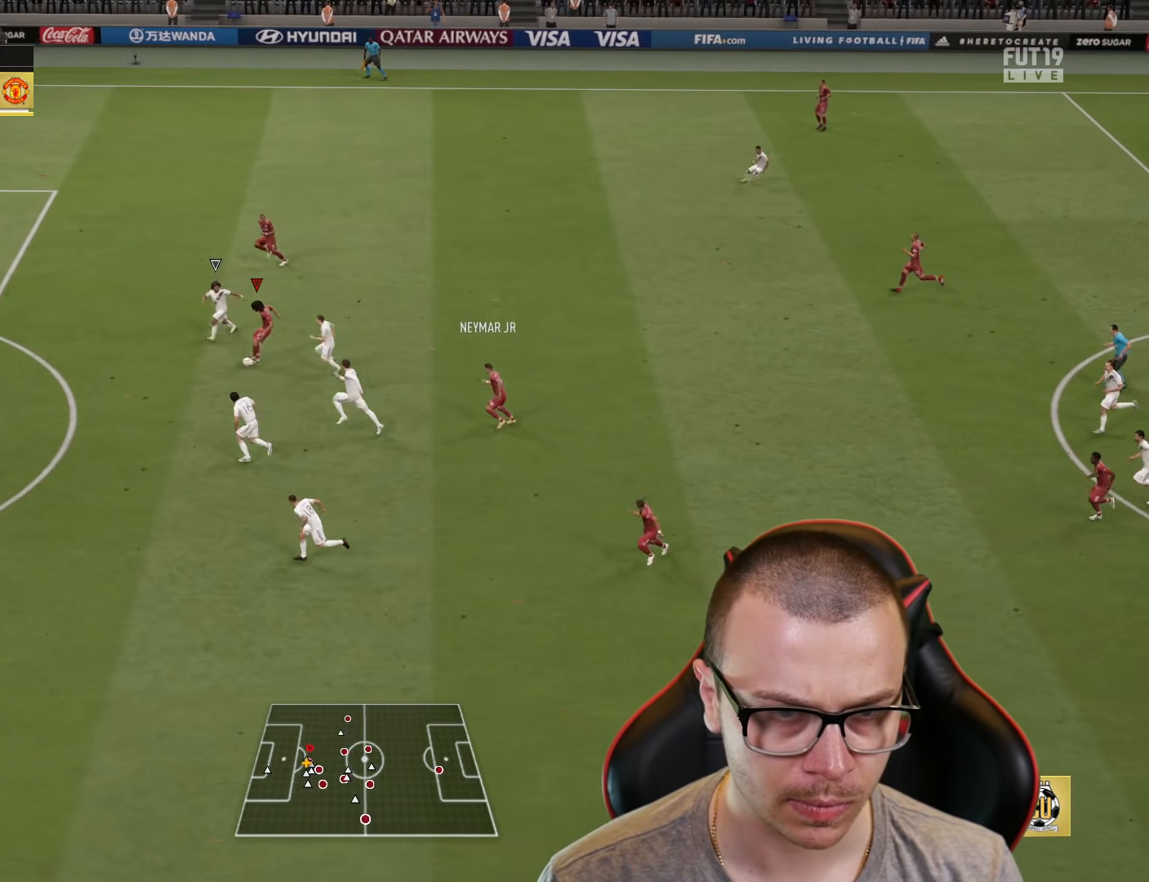
{"buttons": ["R2"], "left_stick": "left", "right_stick": "center", "events": [[33, "left_stick", "left"]]}
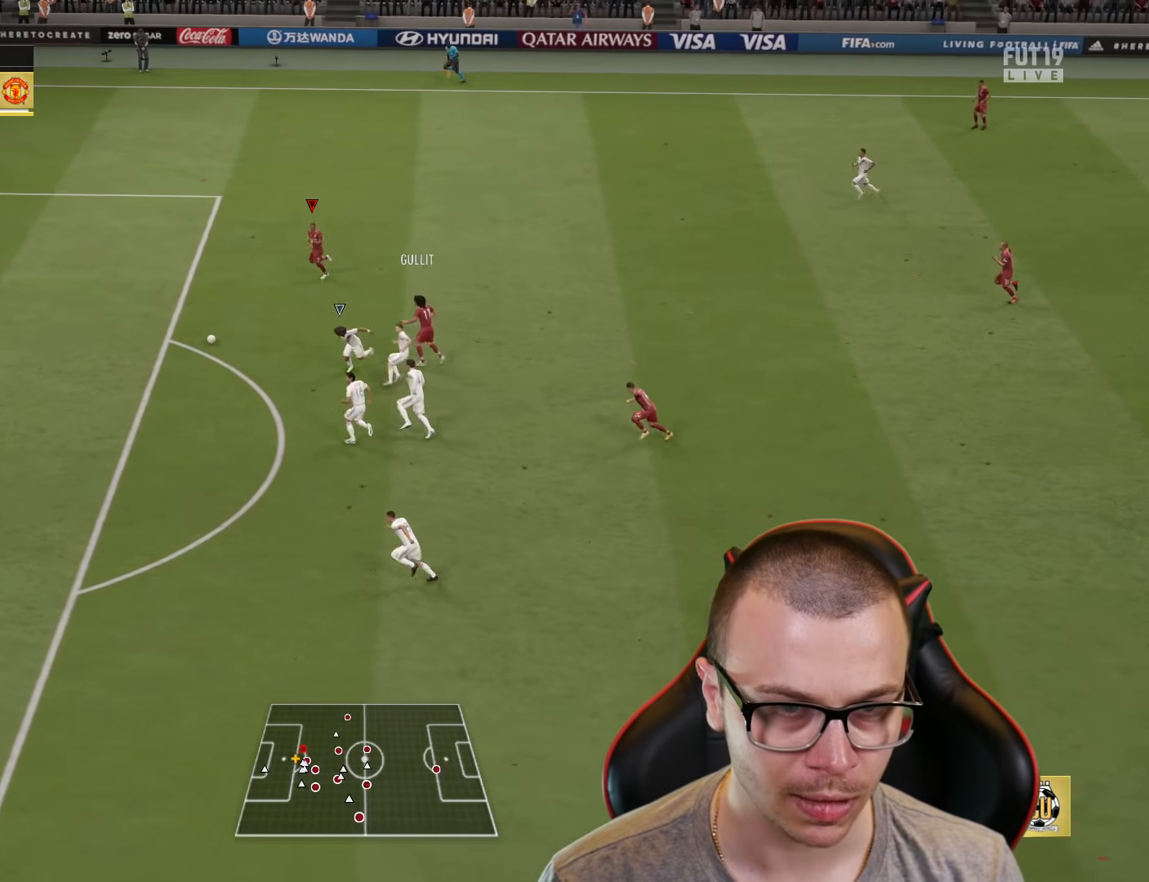
{"buttons": ["R2"], "left_stick": "left", "right_stick": "center", "events": []}
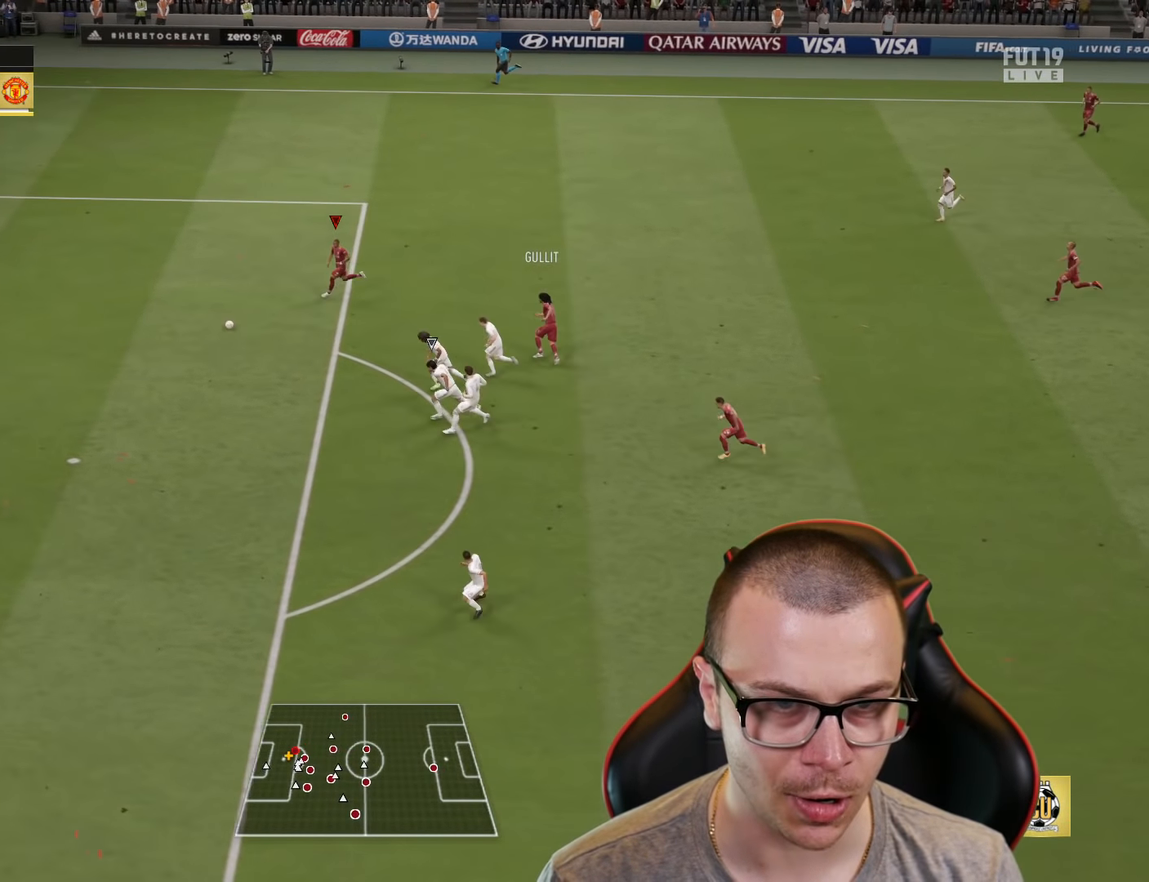
{"buttons": [], "left_stick": "up-left", "right_stick": "center", "events": [[150, "R2", "up"], [183, "right_stick", "up-left"], [250, "left_stick", "center"], [317, "right_stick", "down"], [417, "right_stick", "left"], [500, "left_stick", "up-left"], [500, "right_stick", "center"]]}
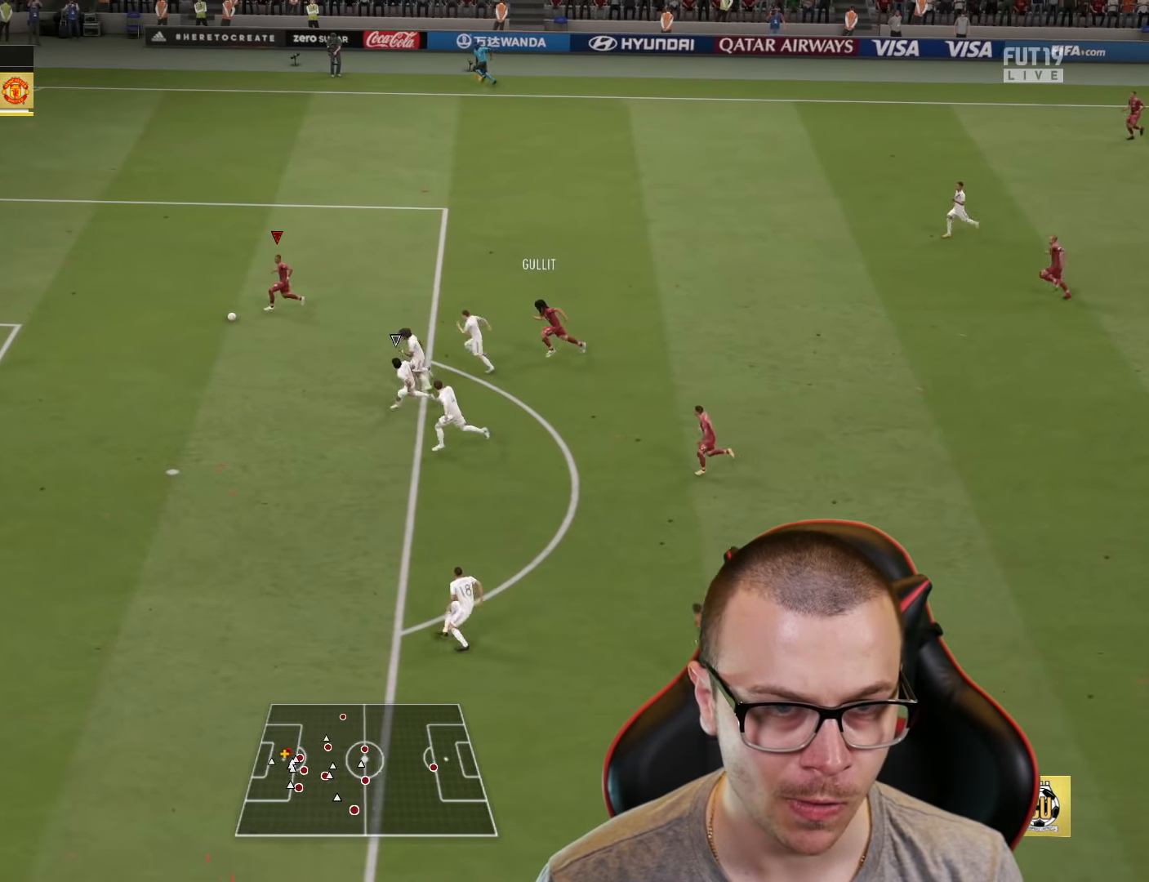
{"buttons": [], "left_stick": "up-left", "right_stick": "center", "events": []}
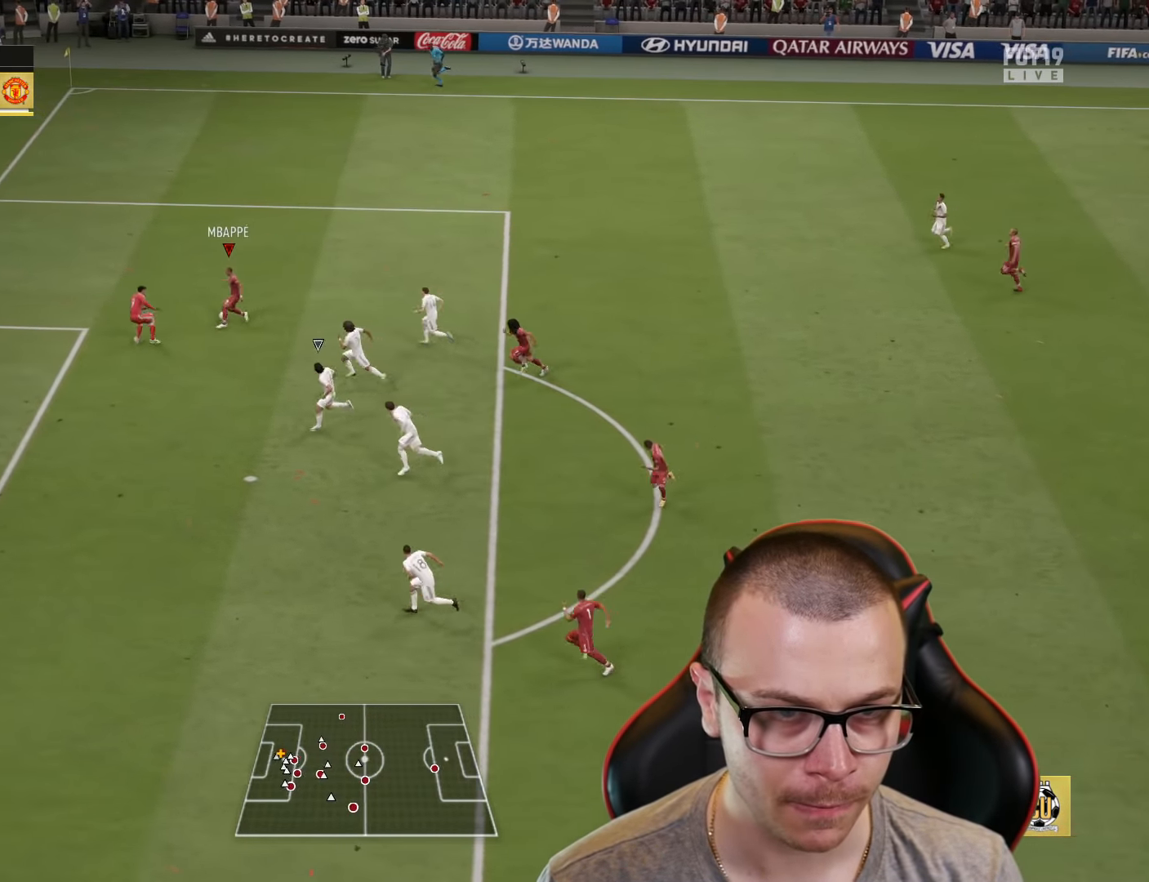
{"buttons": [], "left_stick": "down-left", "right_stick": "center", "events": [[267, "left_stick", "left"], [400, "left_stick", "down-left"]]}
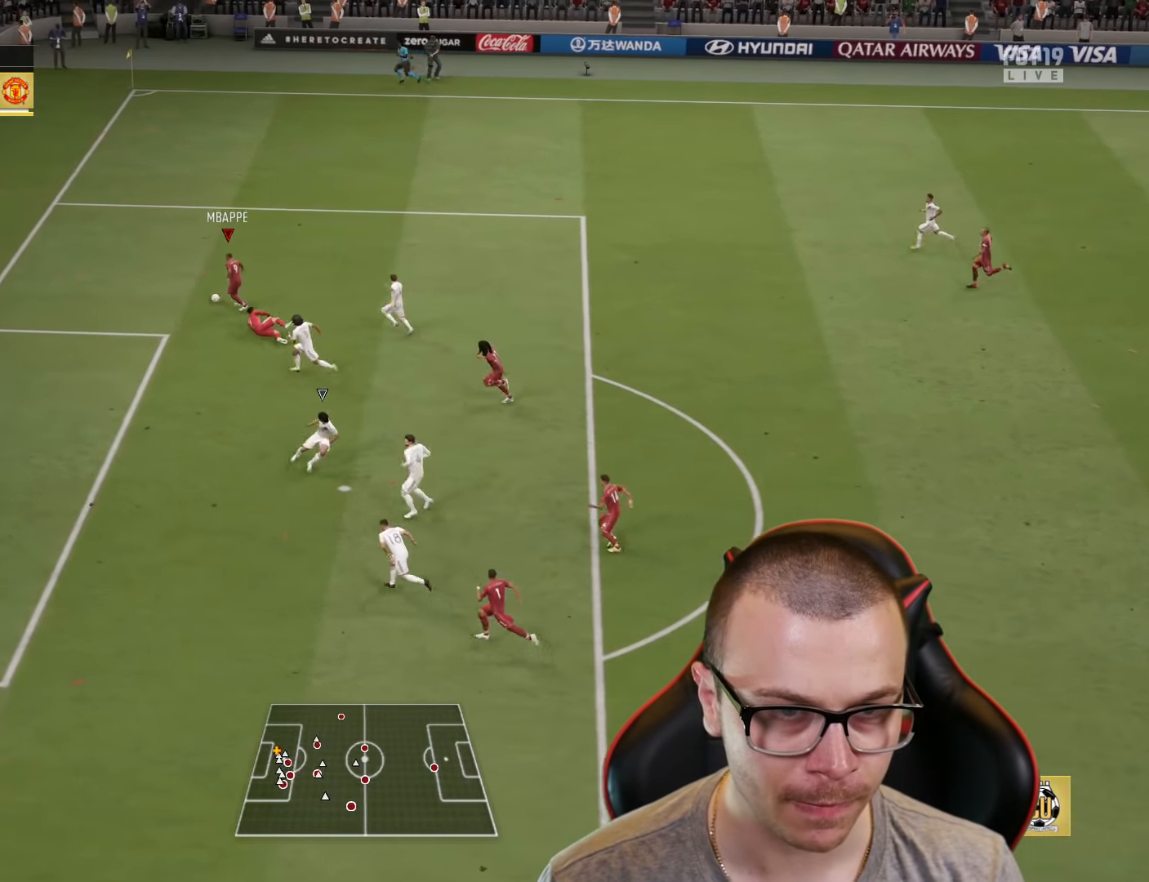
{"buttons": ["L3"], "left_stick": "down", "right_stick": "center", "events": [[50, "CIRCLE", "down"], [83, "L3", "down"], [167, "left_stick", "down"], [200, "CIRCLE", "up"]]}
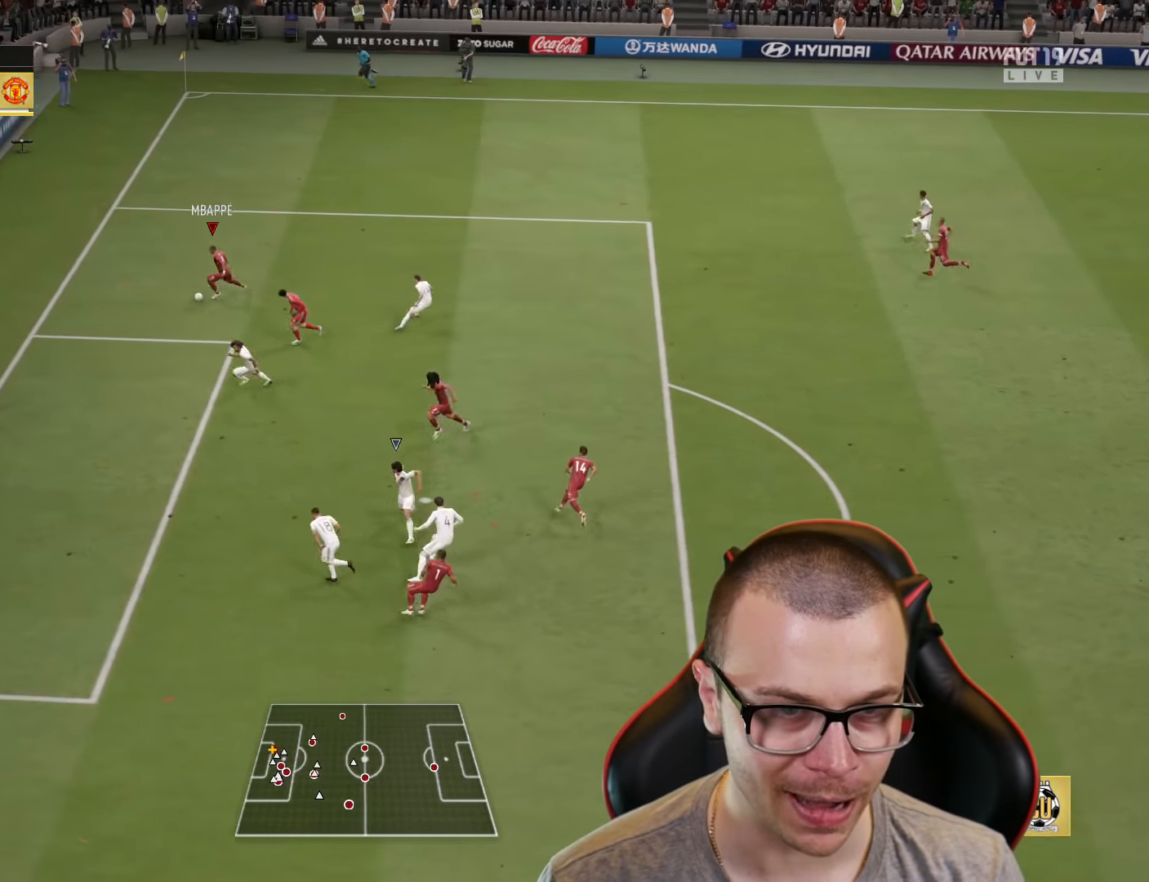
{"buttons": ["L3"], "left_stick": "down", "right_stick": "center", "events": []}
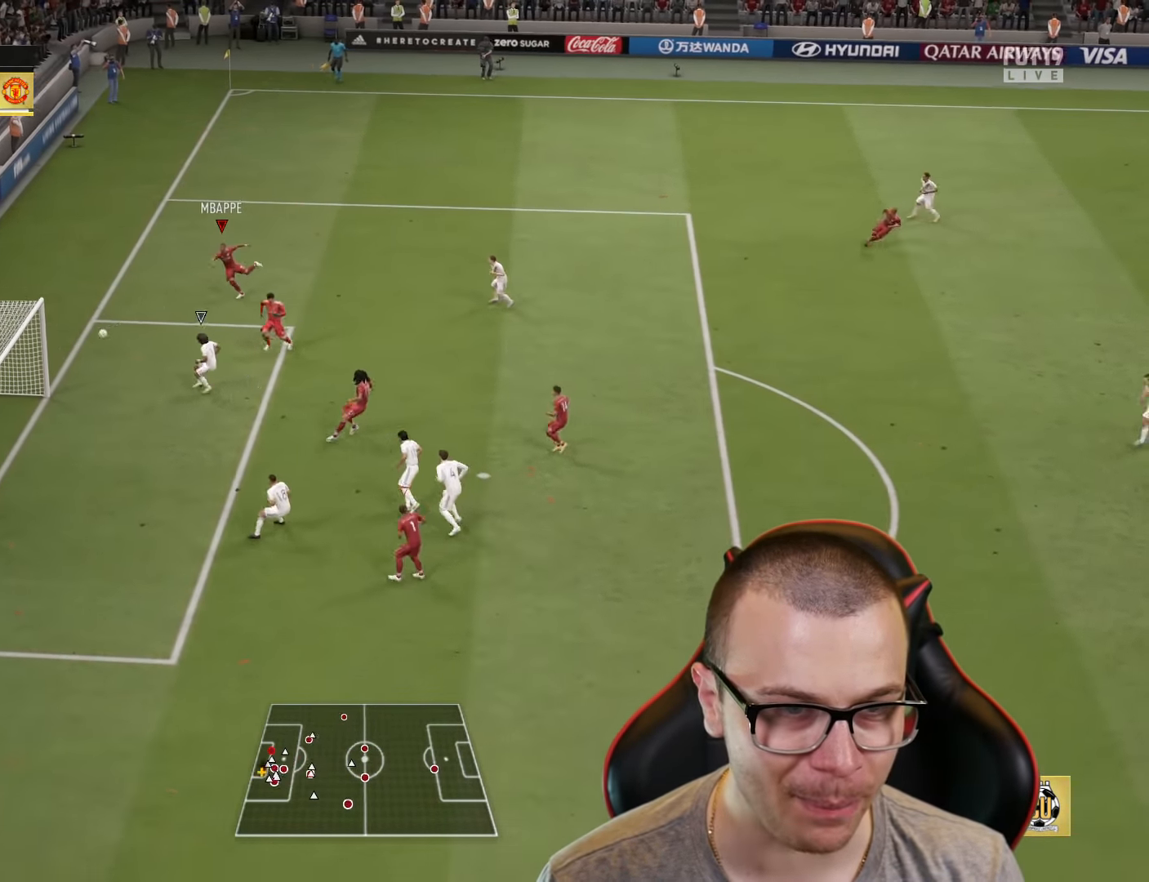
{"buttons": [], "left_stick": "down-left", "right_stick": "center", "events": [[417, "L3", "up"], [417, "left_stick", "down-left"]]}